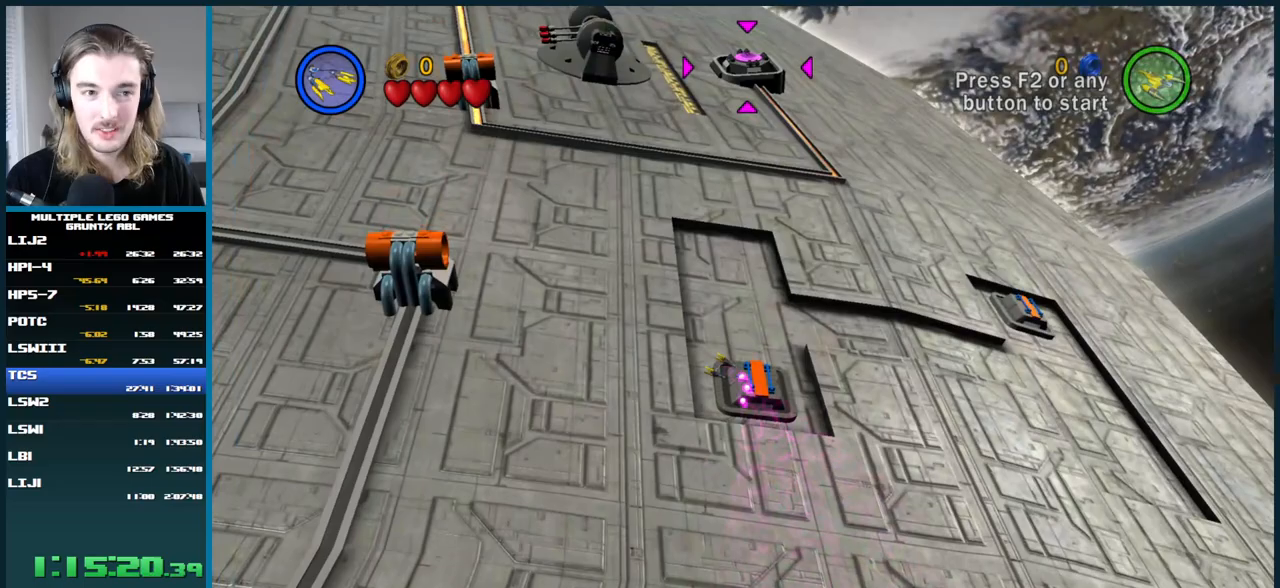
Gameplay with a controller (Xbox layout); each line is a JSON object with the inputs held at the frame after it. "button_events" lists button changes between this image and that frame as [ms after this image, input, new state], when the widget could be followed in between (sticks are given only as held states). Not read: L3 R3.
{"buttons": [], "left_stick": "up", "right_stick": "center", "button_events": [[283, "B", "down"], [383, "B", "up"]]}
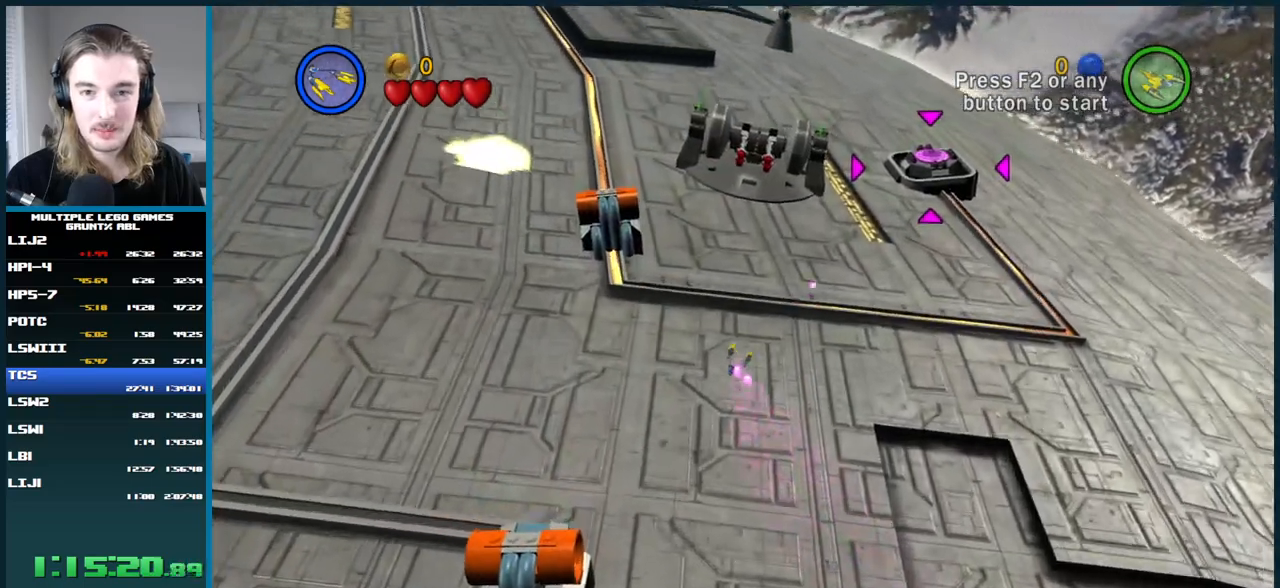
{"buttons": [], "left_stick": "up-right", "right_stick": "center", "button_events": []}
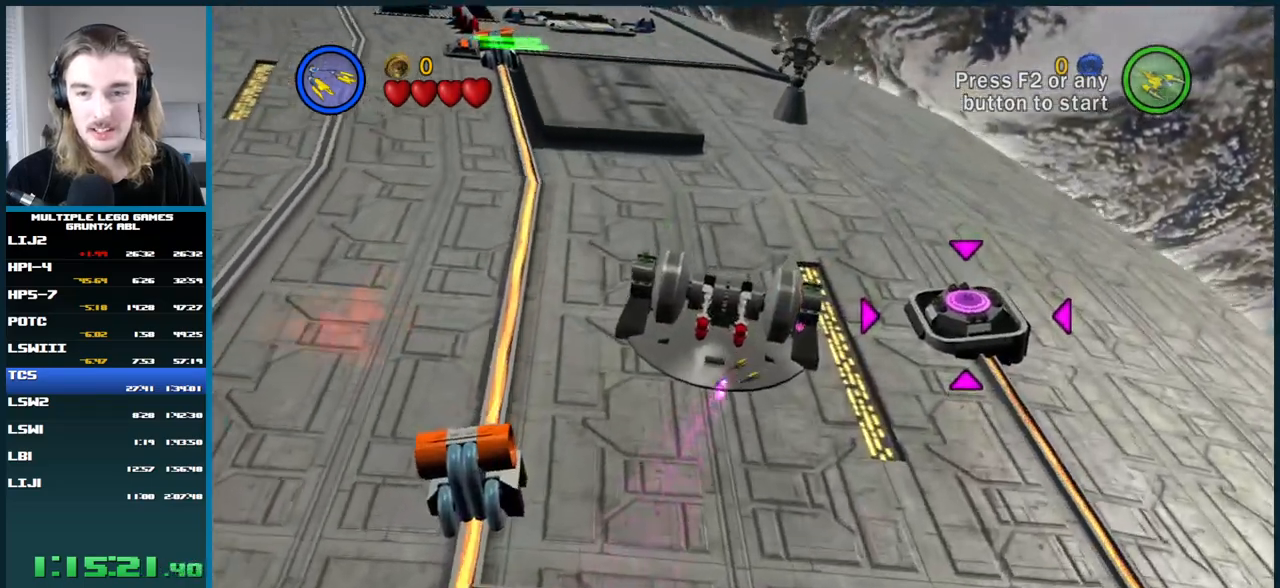
{"buttons": [], "left_stick": "up-left", "right_stick": "center", "button_events": []}
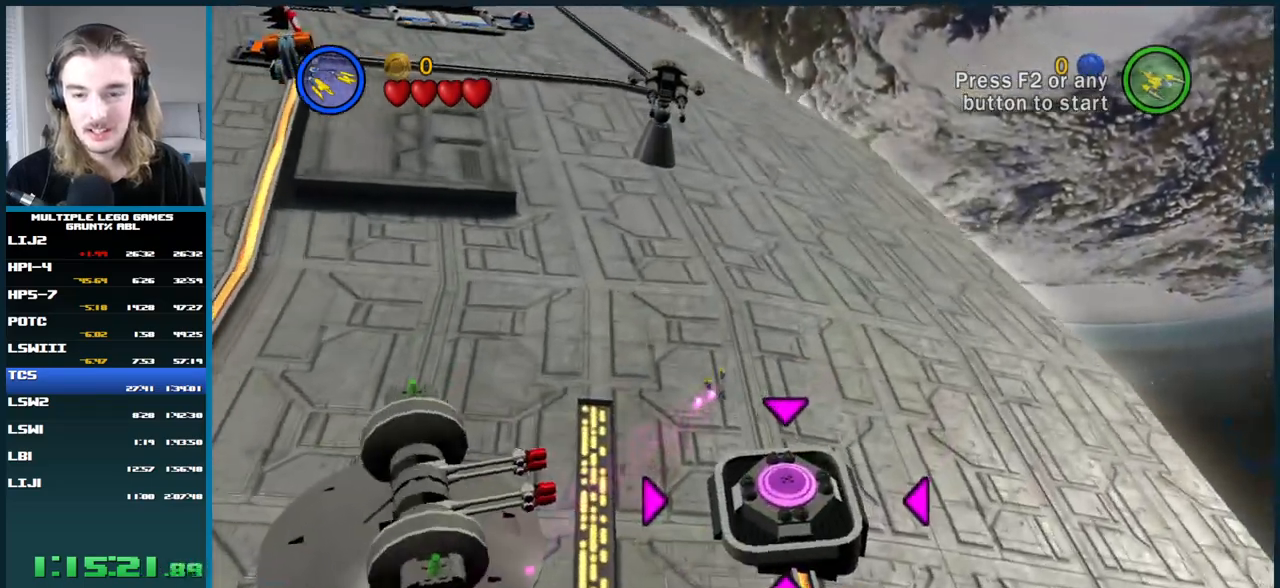
{"buttons": [], "left_stick": "up-left", "right_stick": "center", "button_events": []}
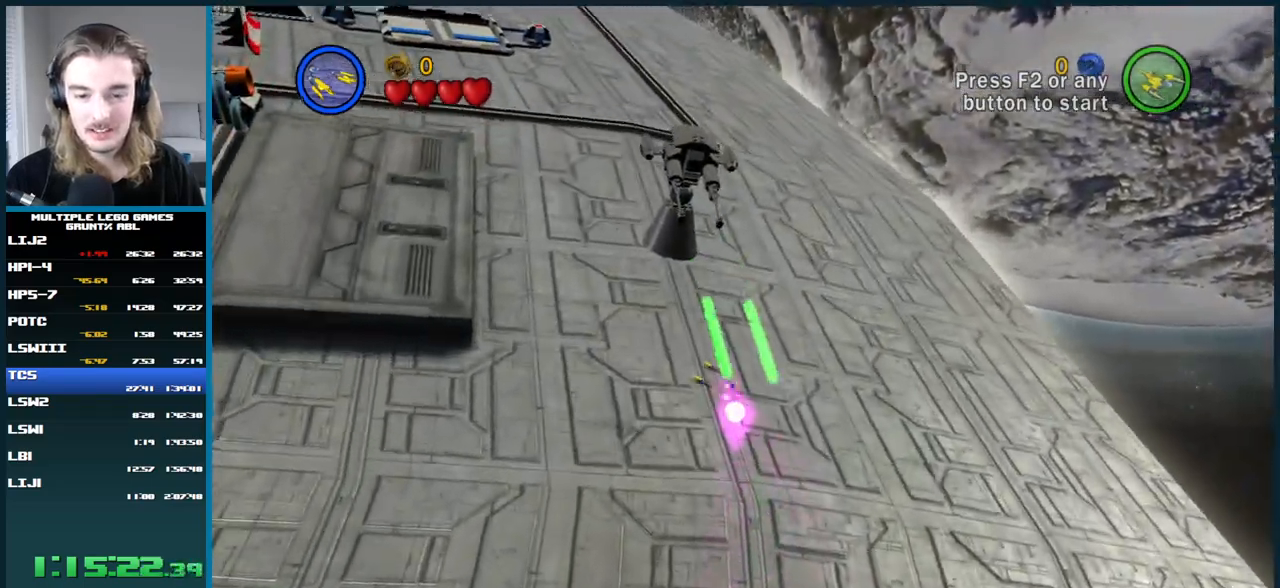
{"buttons": [], "left_stick": "up-left", "right_stick": "center", "button_events": []}
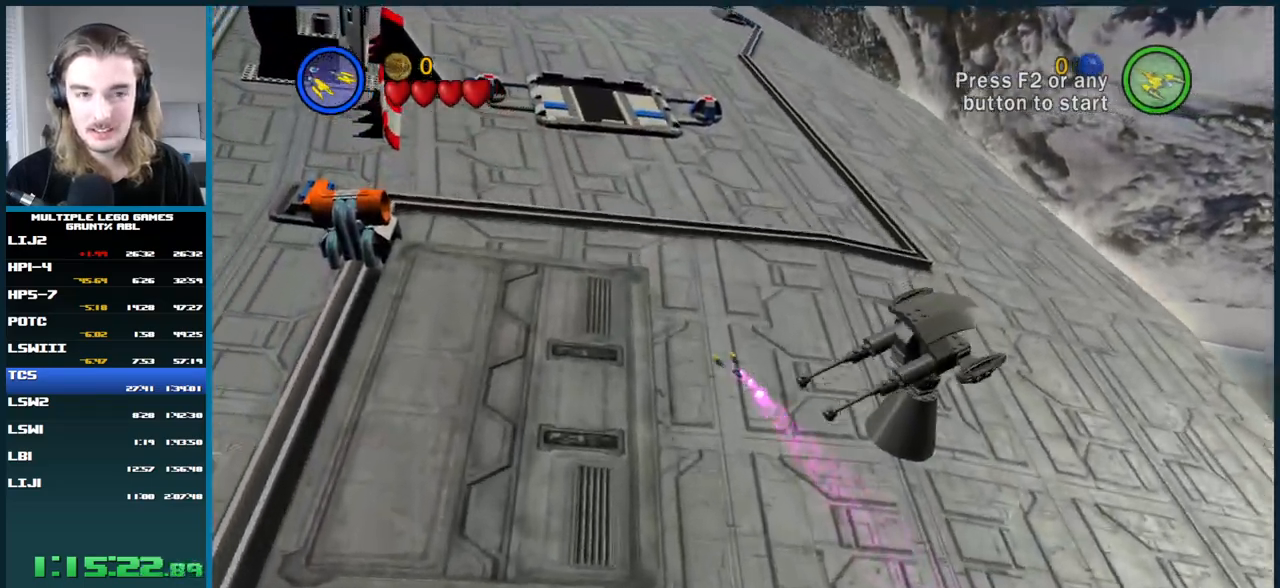
{"buttons": [], "left_stick": "up-left", "right_stick": "center", "button_events": []}
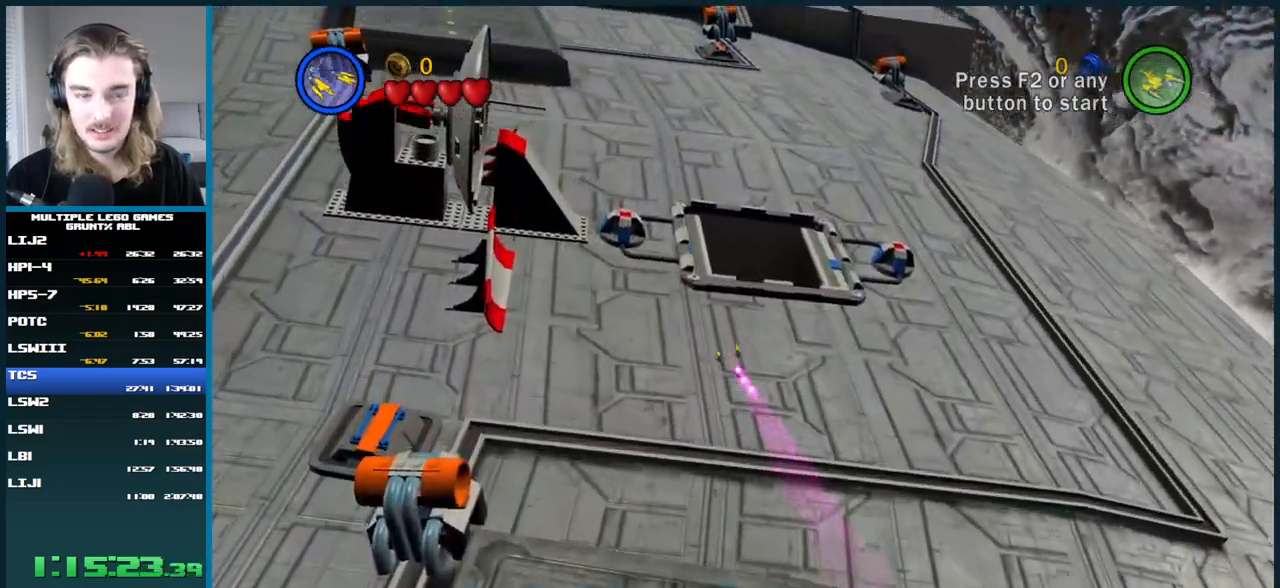
{"buttons": [], "left_stick": "up", "right_stick": "center", "button_events": []}
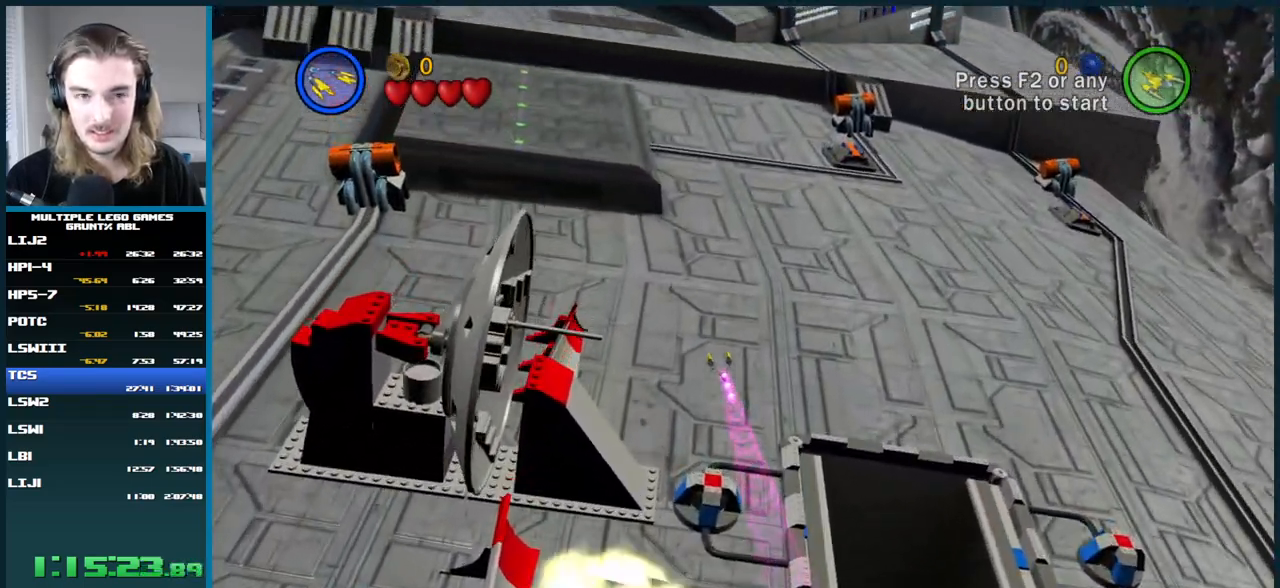
{"buttons": [], "left_stick": "up-right", "right_stick": "center", "button_events": []}
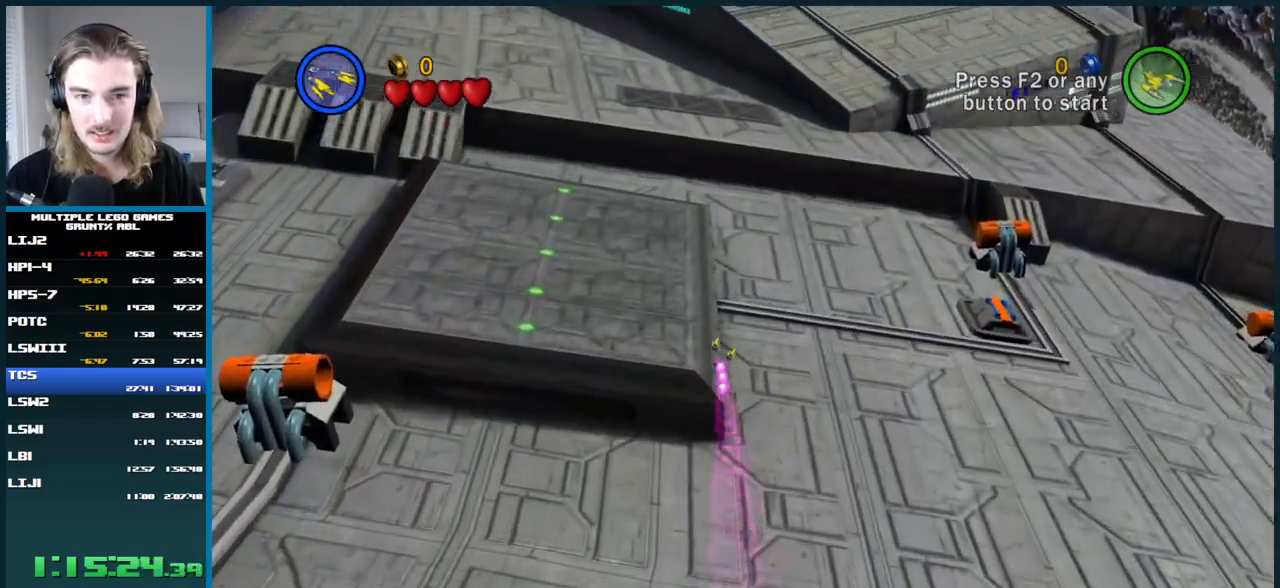
{"buttons": [], "left_stick": "up", "right_stick": "center", "button_events": []}
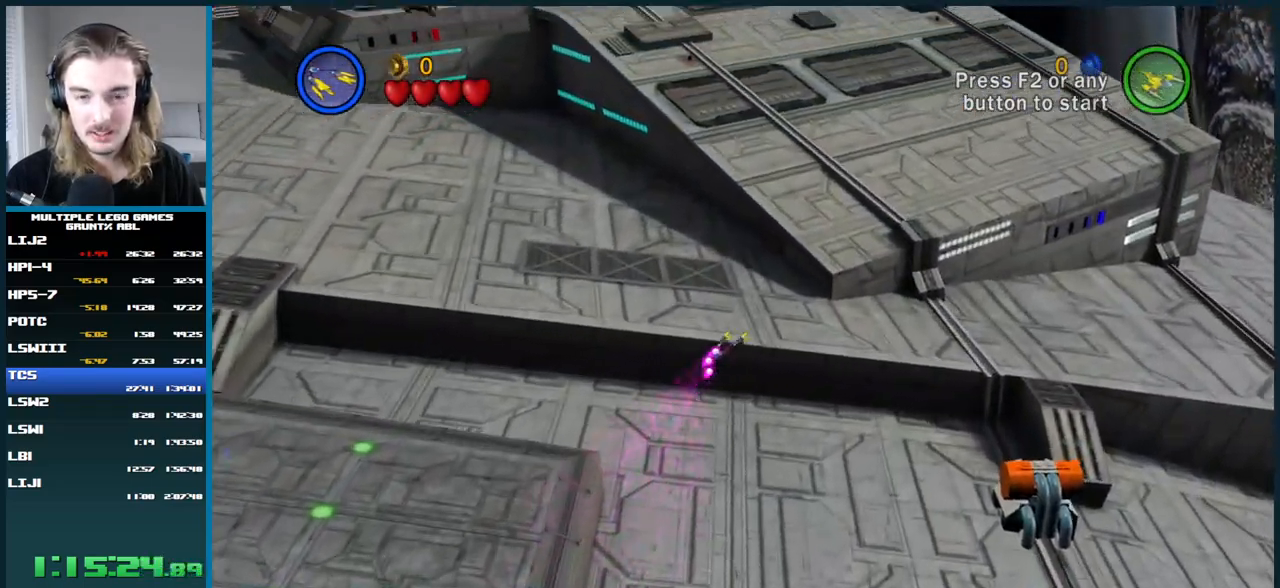
{"buttons": [], "left_stick": "up", "right_stick": "center", "button_events": []}
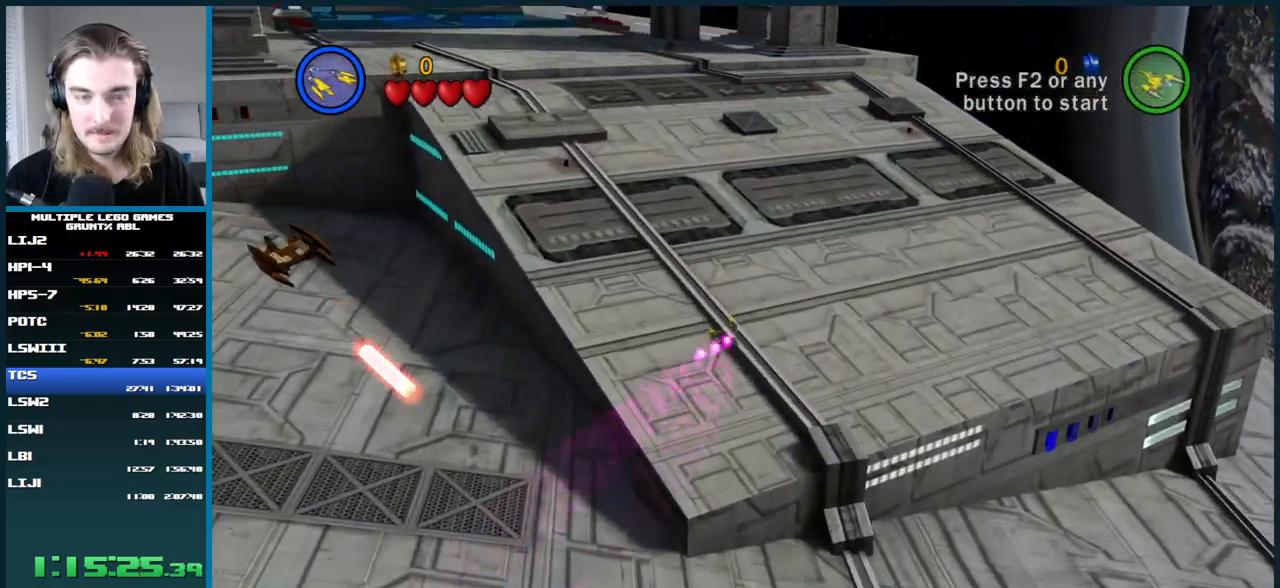
{"buttons": [], "left_stick": "up-left", "right_stick": "center", "button_events": []}
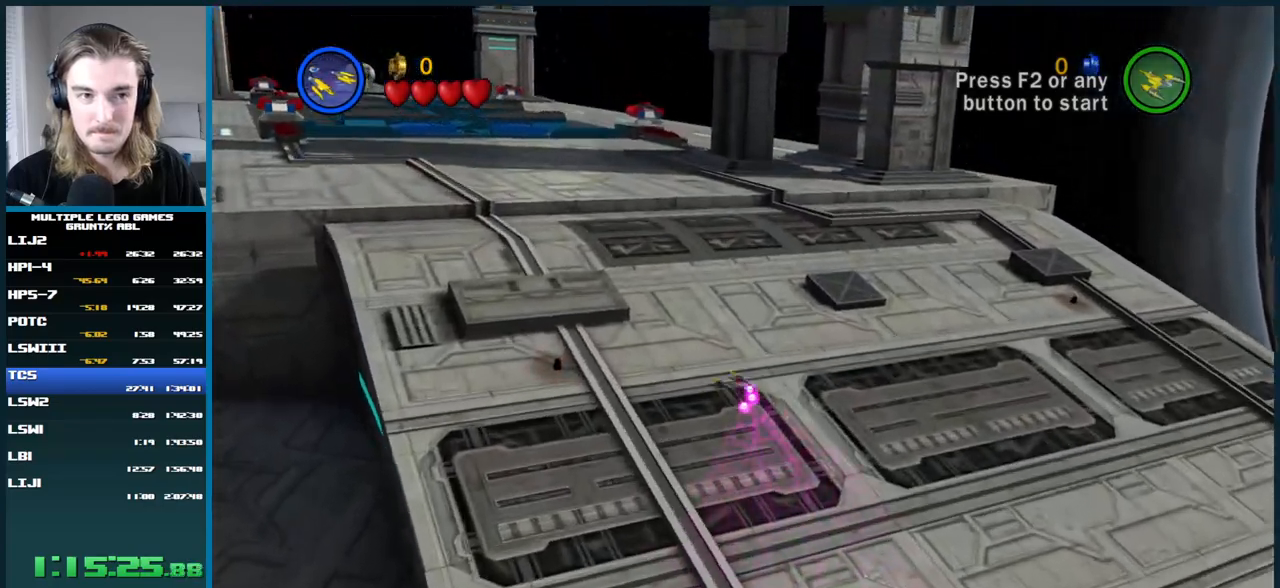
{"buttons": [], "left_stick": "up", "right_stick": "center", "button_events": []}
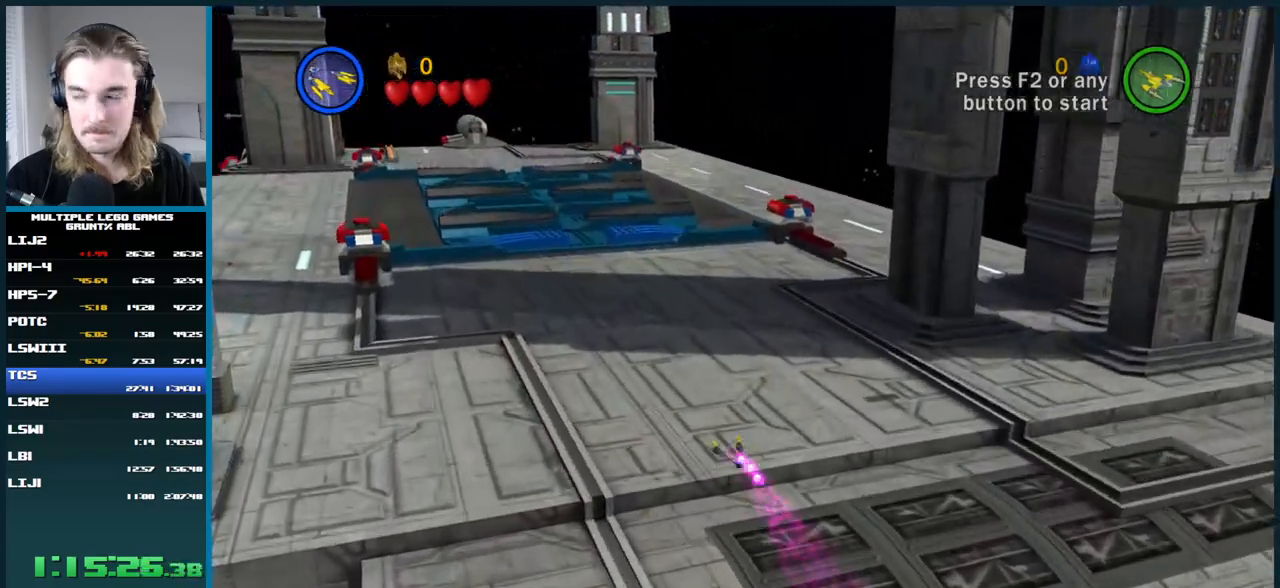
{"buttons": [], "left_stick": "up-left", "right_stick": "center", "button_events": []}
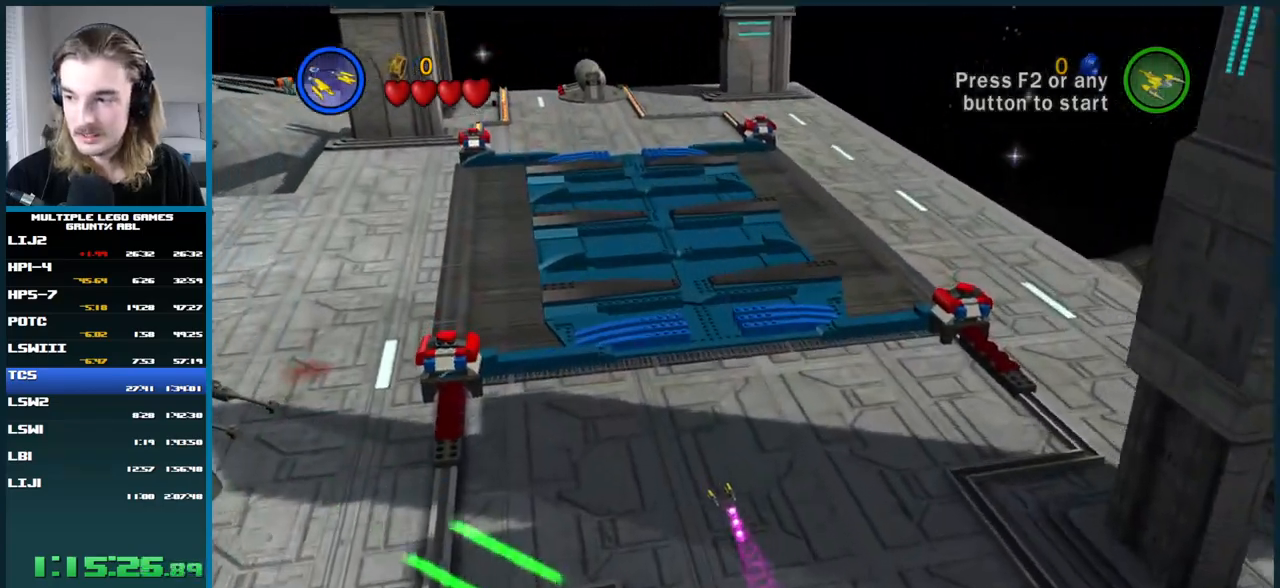
{"buttons": [], "left_stick": "up", "right_stick": "center", "button_events": []}
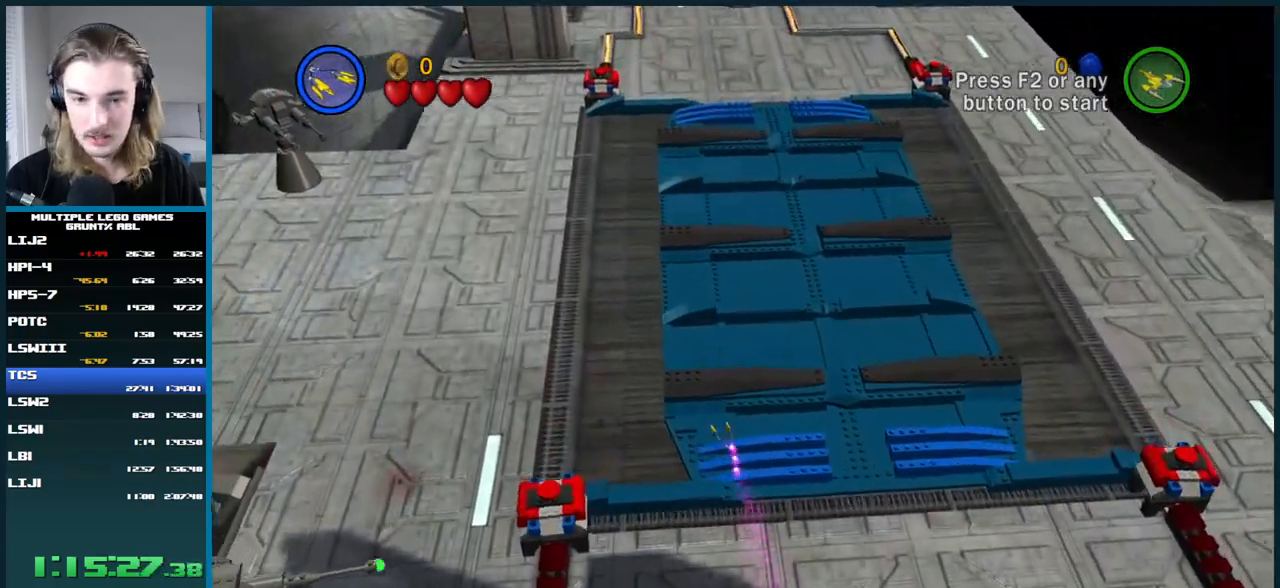
{"buttons": [], "left_stick": "up", "right_stick": "center", "button_events": []}
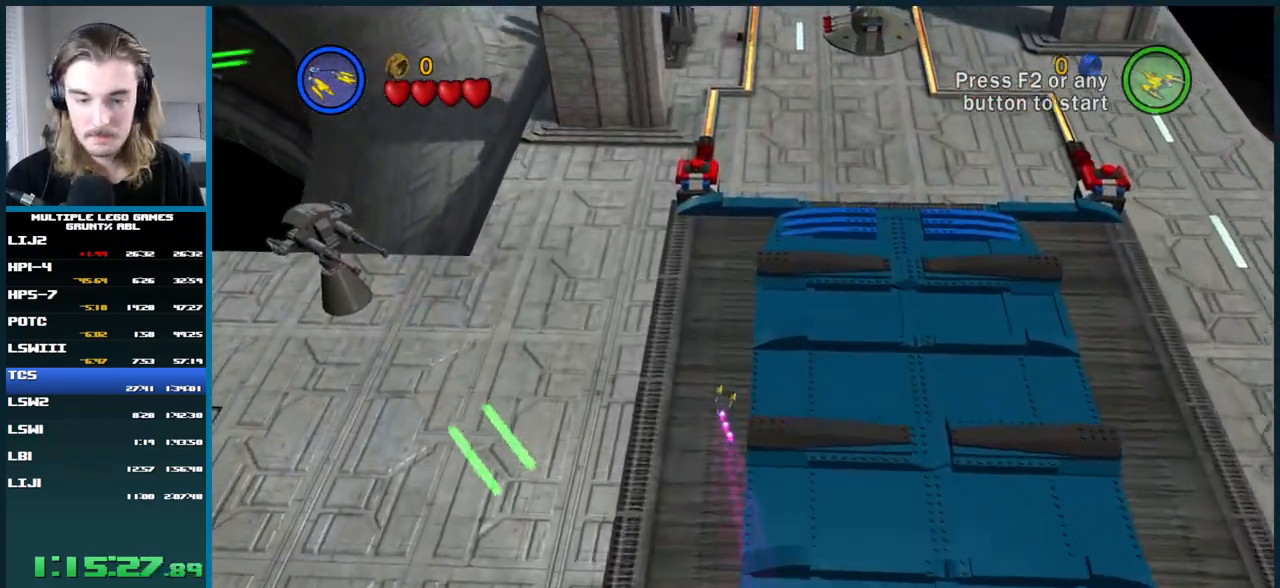
{"buttons": [], "left_stick": "up", "right_stick": "center", "button_events": []}
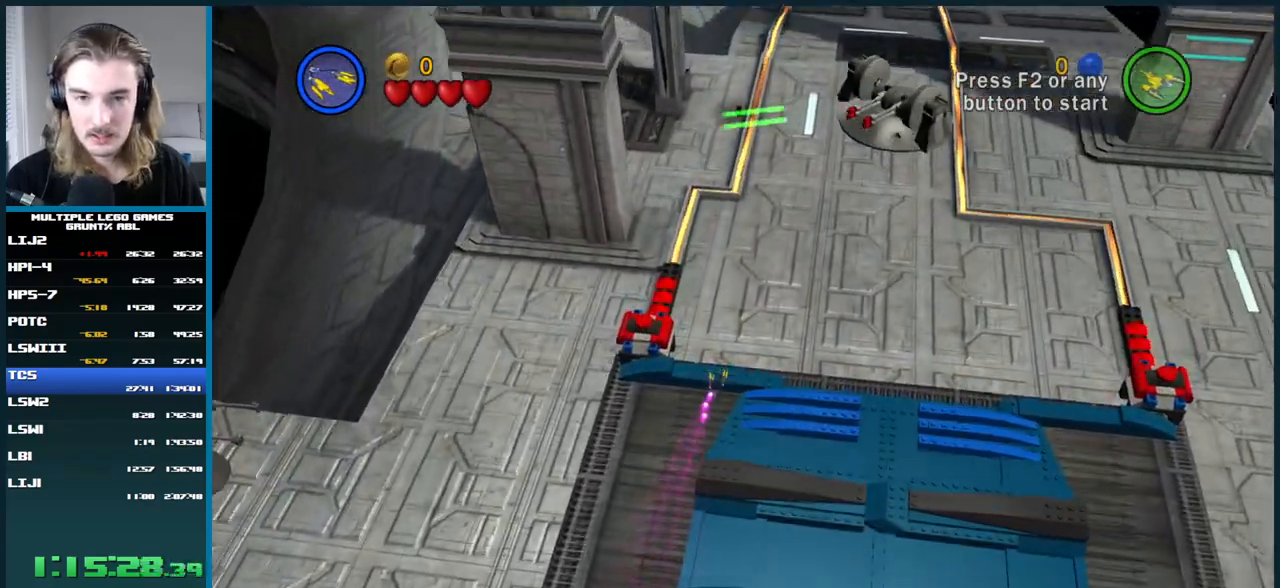
{"buttons": [], "left_stick": "up", "right_stick": "center", "button_events": []}
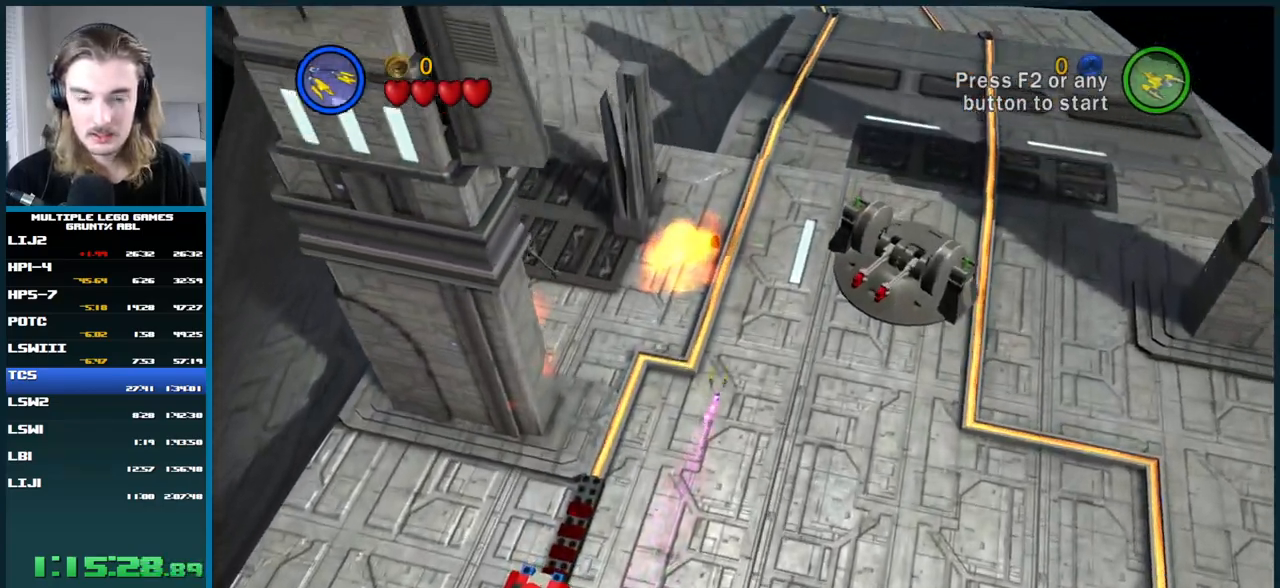
{"buttons": [], "left_stick": "up", "right_stick": "center", "button_events": []}
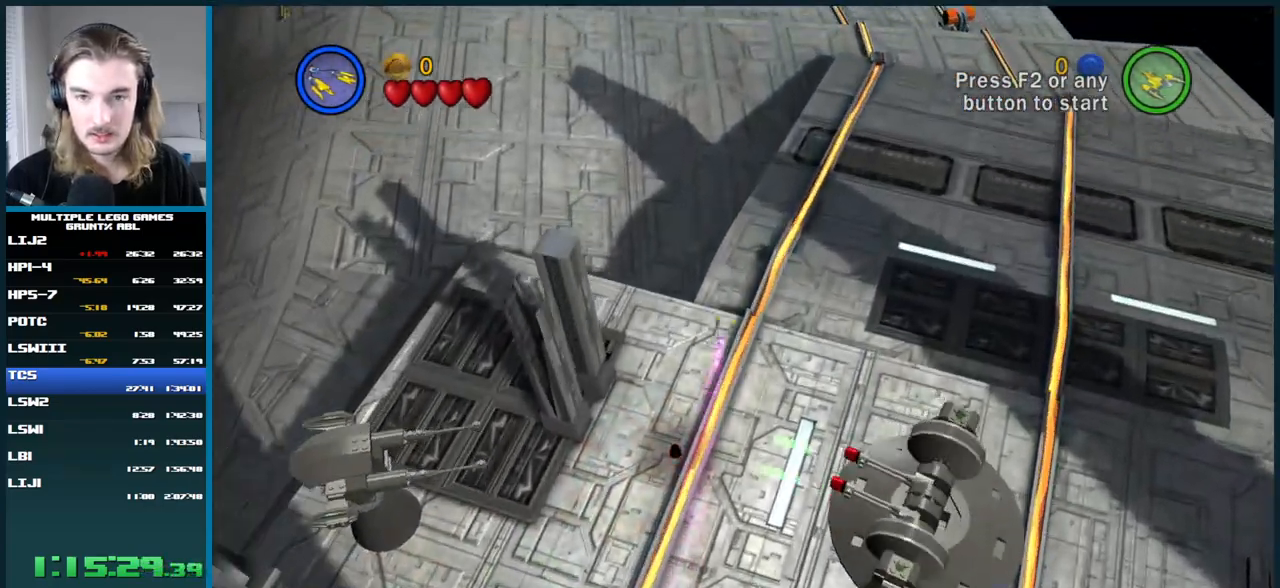
{"buttons": [], "left_stick": "up", "right_stick": "center", "button_events": []}
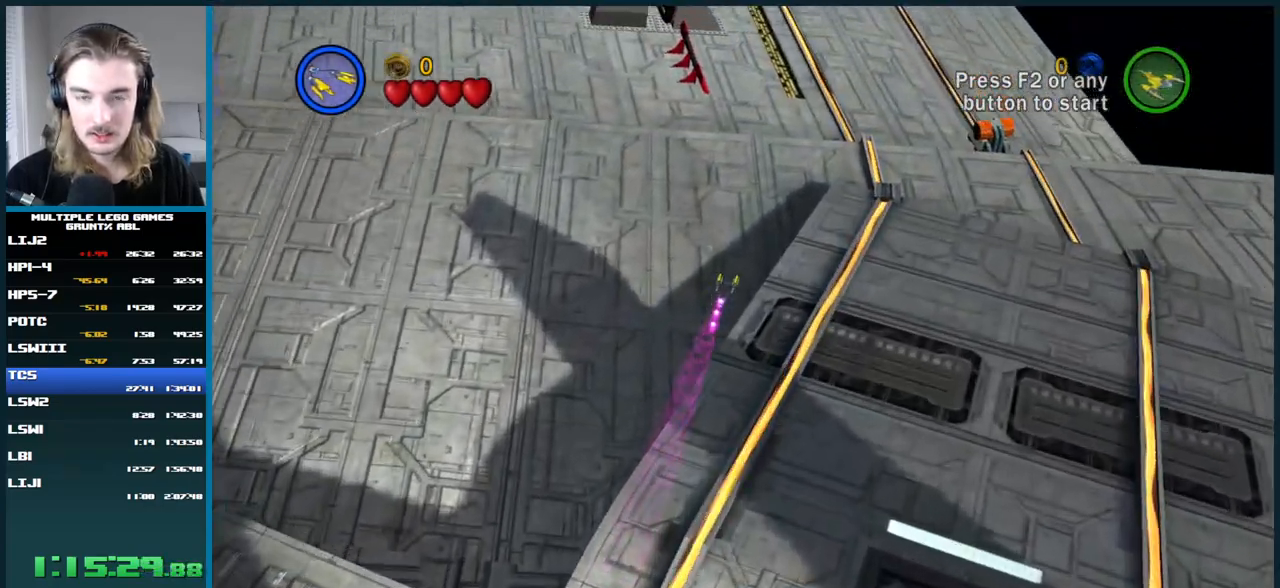
{"buttons": [], "left_stick": "up", "right_stick": "center", "button_events": []}
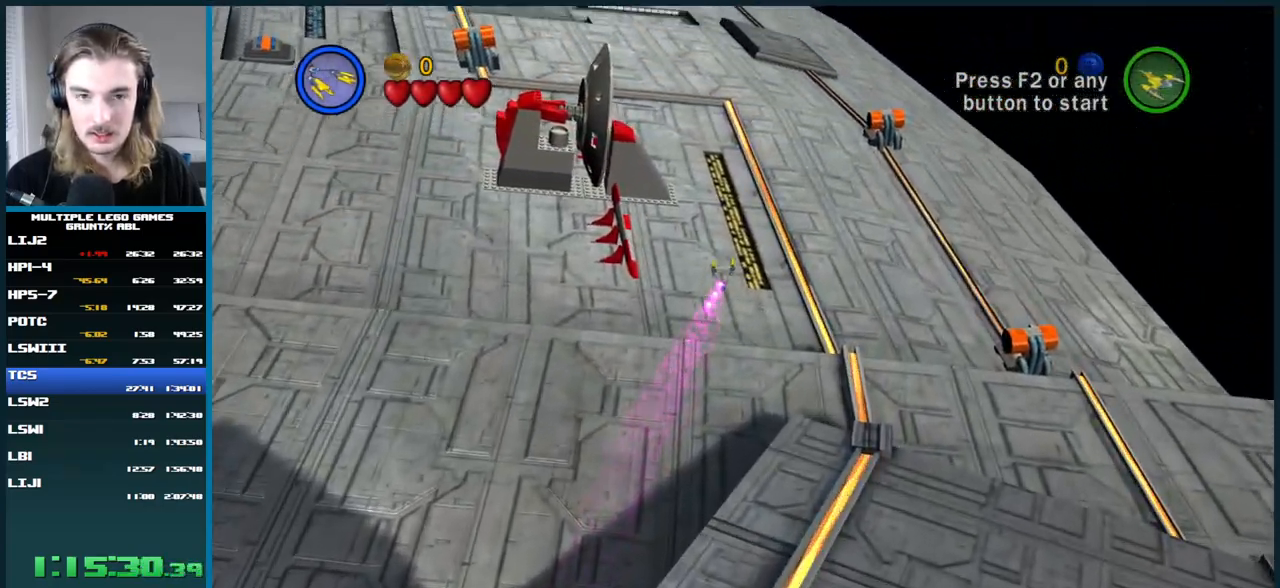
{"buttons": [], "left_stick": "up-left", "right_stick": "center", "button_events": []}
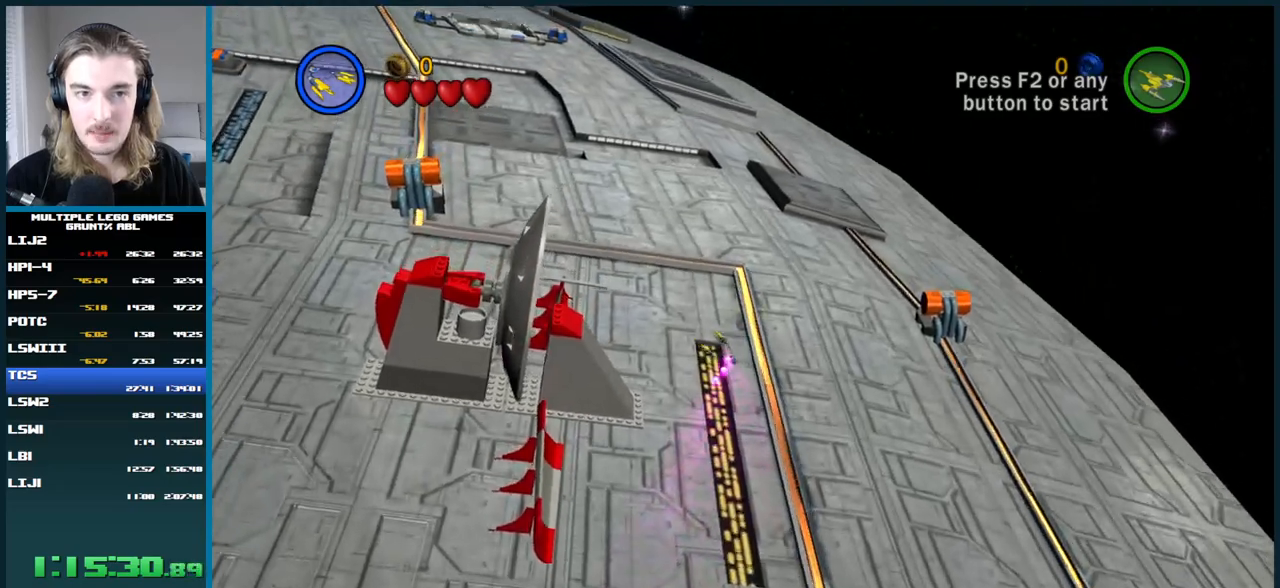
{"buttons": [], "left_stick": "up-left", "right_stick": "center", "button_events": []}
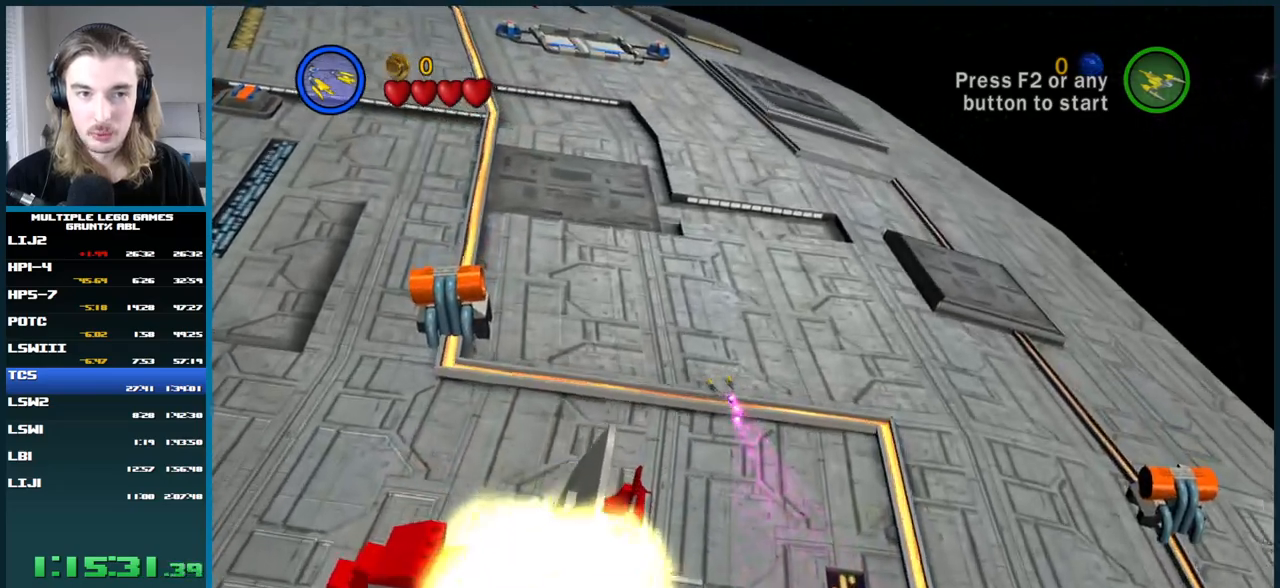
{"buttons": [], "left_stick": "up-left", "right_stick": "center", "button_events": []}
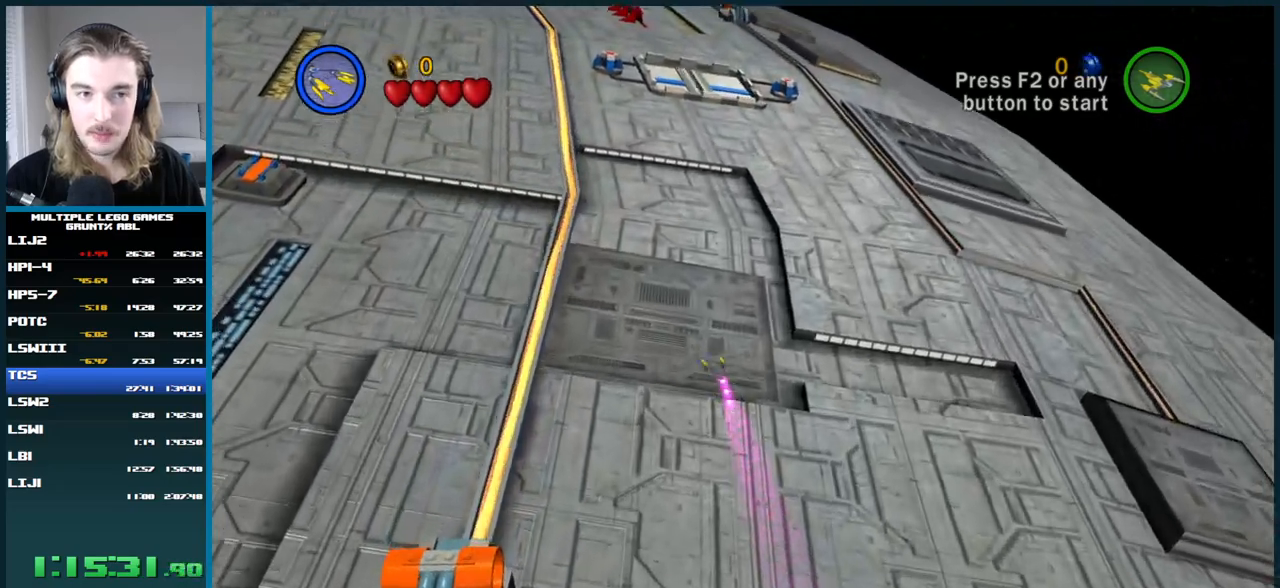
{"buttons": [], "left_stick": "up", "right_stick": "center", "button_events": []}
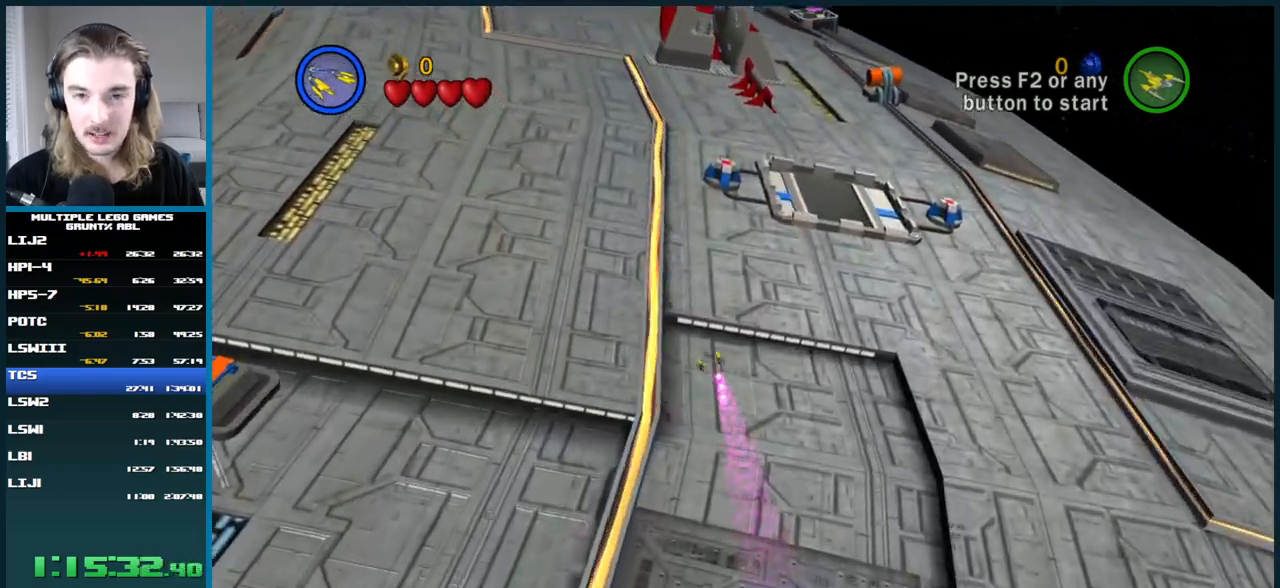
{"buttons": [], "left_stick": "up", "right_stick": "center", "button_events": []}
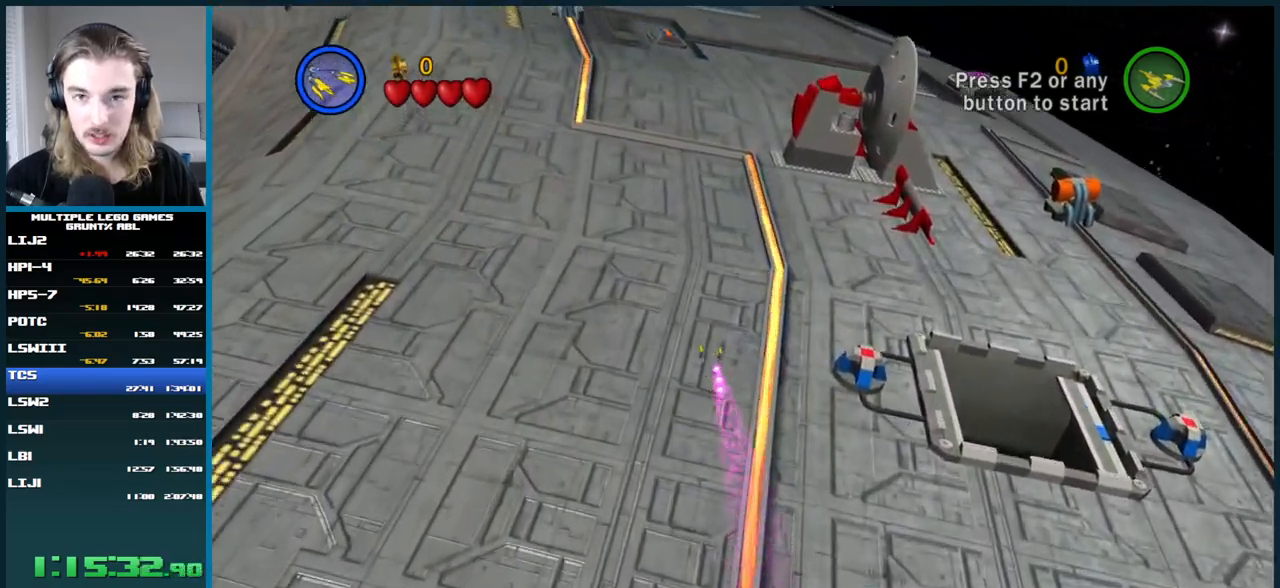
{"buttons": ["B"], "left_stick": "up-right", "right_stick": "center", "button_events": [[167, "B", "down"], [250, "B", "up"], [333, "B", "down"], [400, "B", "up"], [467, "B", "down"]]}
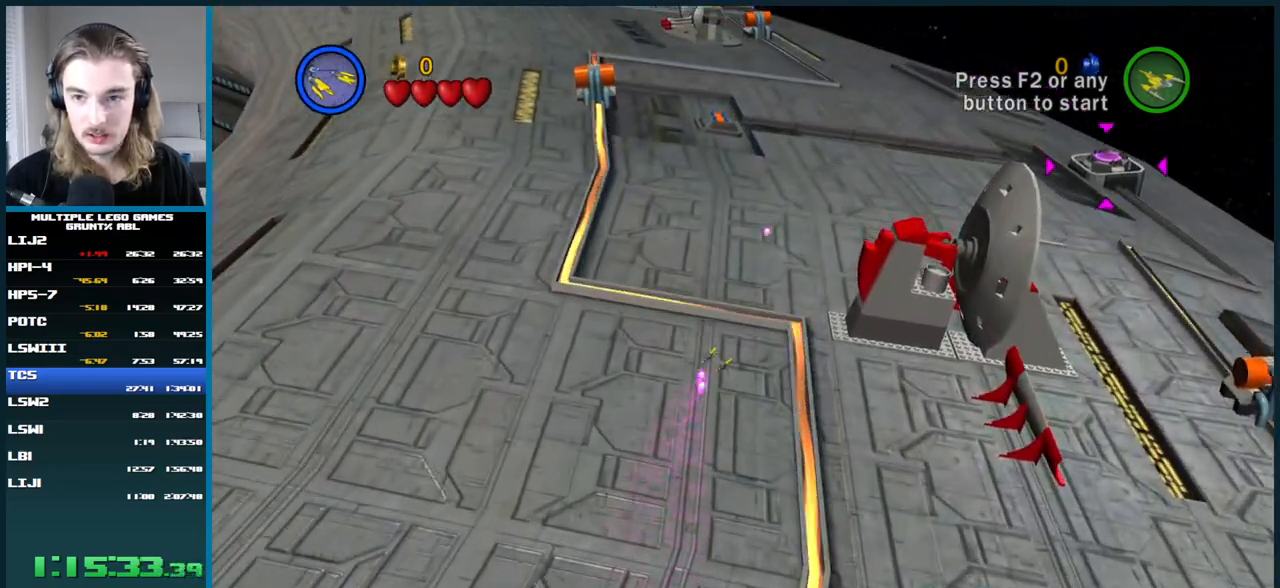
{"buttons": [], "left_stick": "up", "right_stick": "center", "button_events": [[67, "B", "up"], [150, "B", "down"], [250, "B", "up"], [333, "B", "down"], [433, "B", "up"]]}
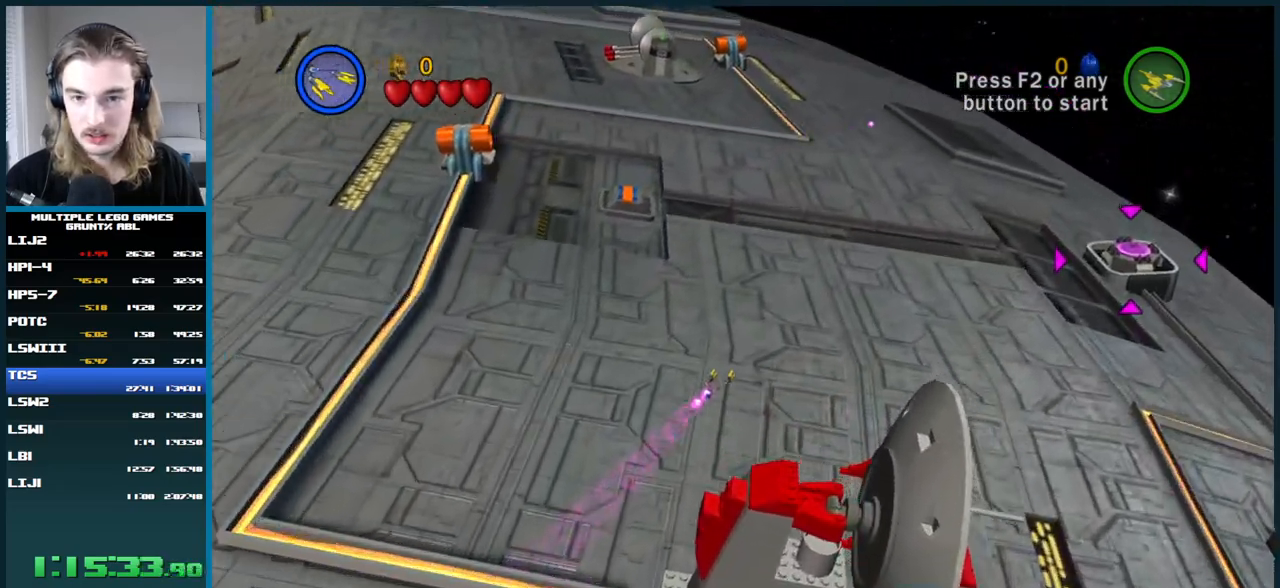
{"buttons": [], "left_stick": "up-left", "right_stick": "center", "button_events": [[17, "B", "down"], [117, "B", "up"], [200, "B", "down"], [300, "B", "up"], [383, "B", "down"], [483, "B", "up"]]}
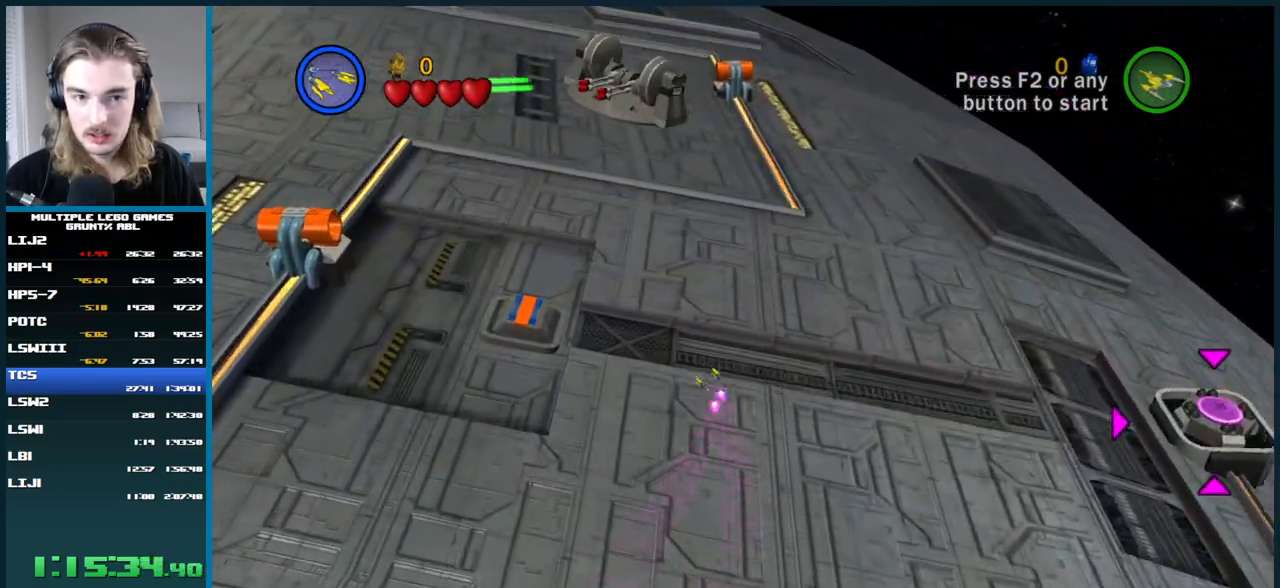
{"buttons": ["B"], "left_stick": "up-left", "right_stick": "center", "button_events": [[67, "B", "down"], [167, "B", "up"], [250, "B", "down"], [350, "B", "up"], [417, "B", "down"]]}
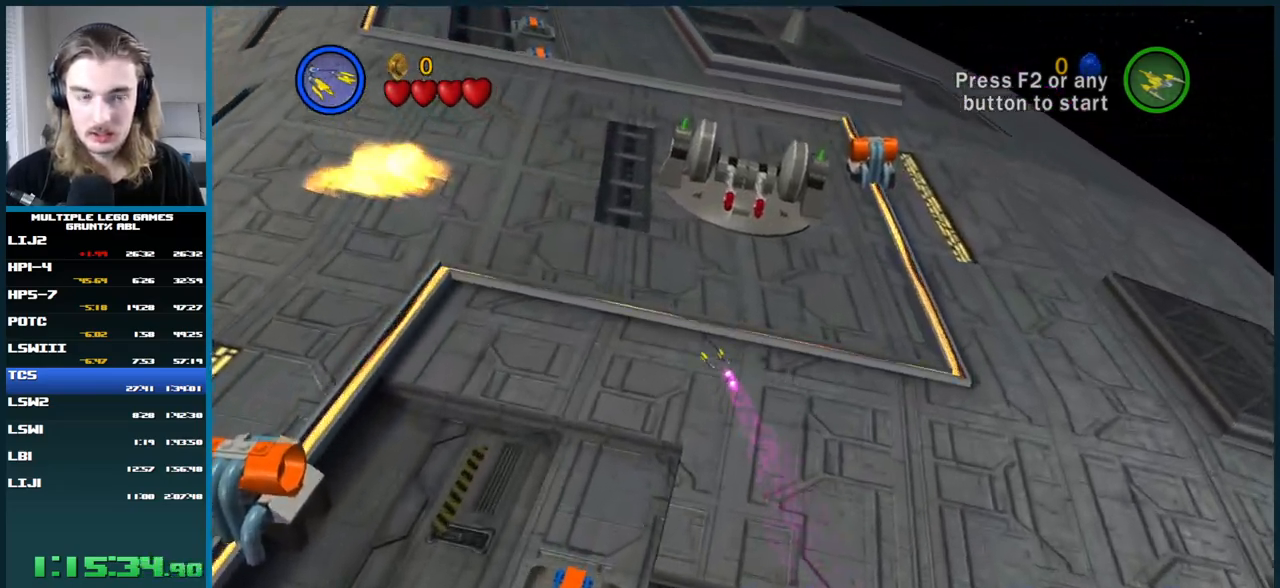
{"buttons": ["B"], "left_stick": "up", "right_stick": "center", "button_events": [[17, "B", "up"], [117, "B", "down"], [217, "B", "up"], [300, "B", "down"], [383, "B", "up"], [483, "B", "down"]]}
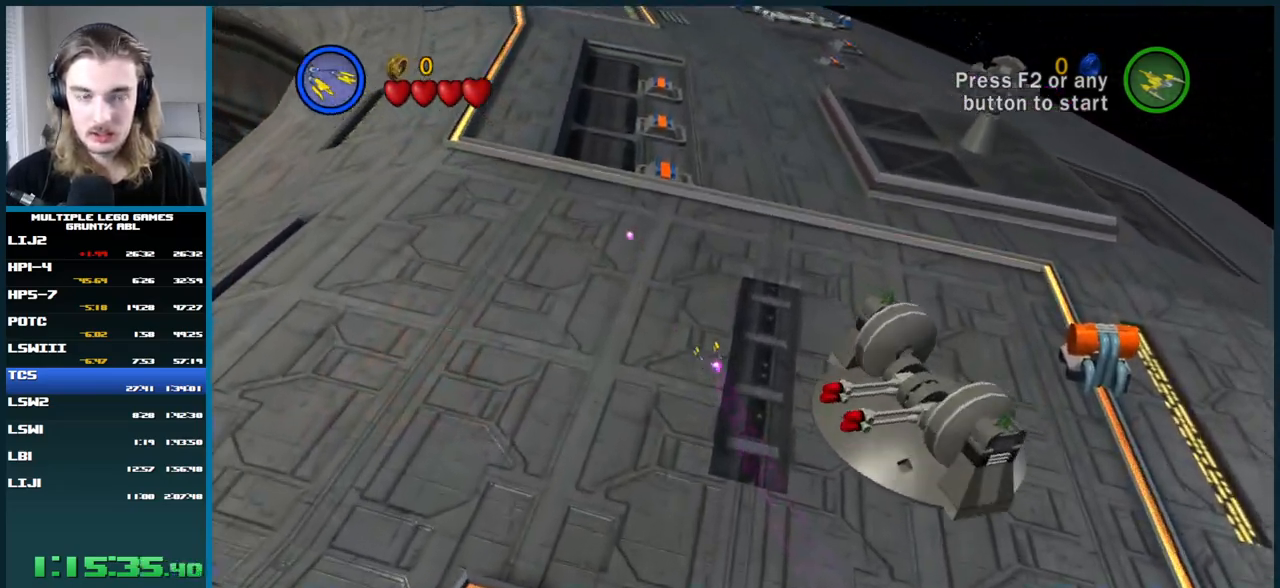
{"buttons": [], "left_stick": "up", "right_stick": "center", "button_events": [[50, "B", "up"], [150, "B", "down"], [250, "B", "up"], [350, "B", "down"], [433, "B", "up"]]}